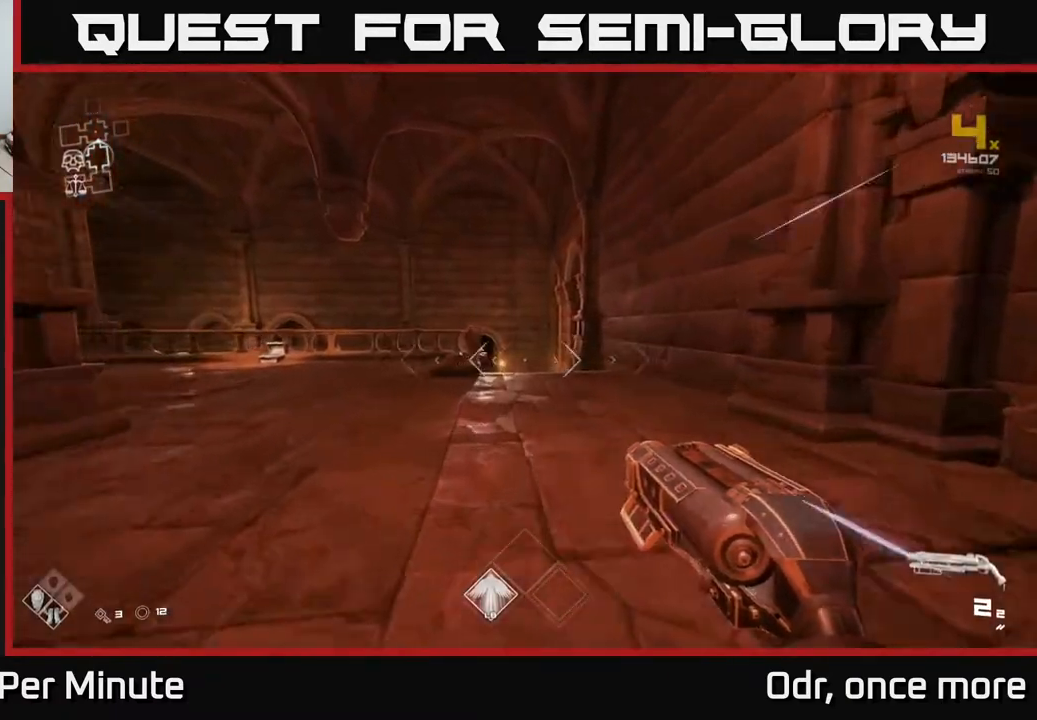
Gameplay with a controller (Xbox layout); each line is a JSON object with the inputs held at the frame after it. "events" lists button and stick changes between this image and that frame as [ms after this image, input, new state], when the widget could be followed in between.
{"buttons": ["L1"], "left_stick": "up", "right_stick": "center", "events": []}
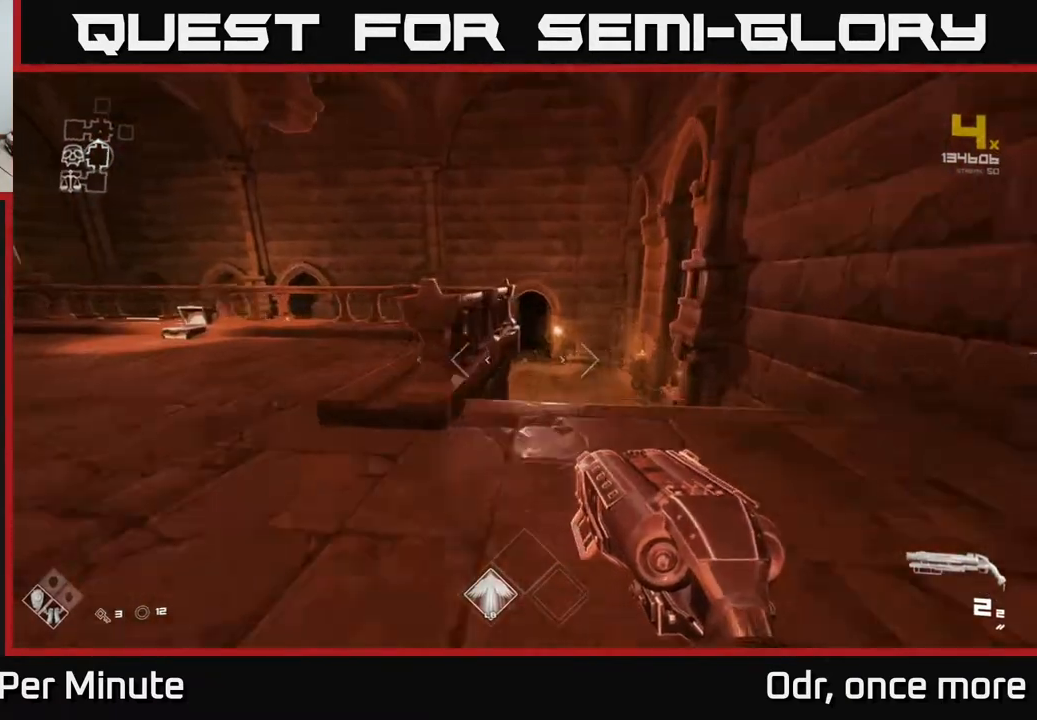
{"buttons": ["L1"], "left_stick": "up", "right_stick": "center", "events": []}
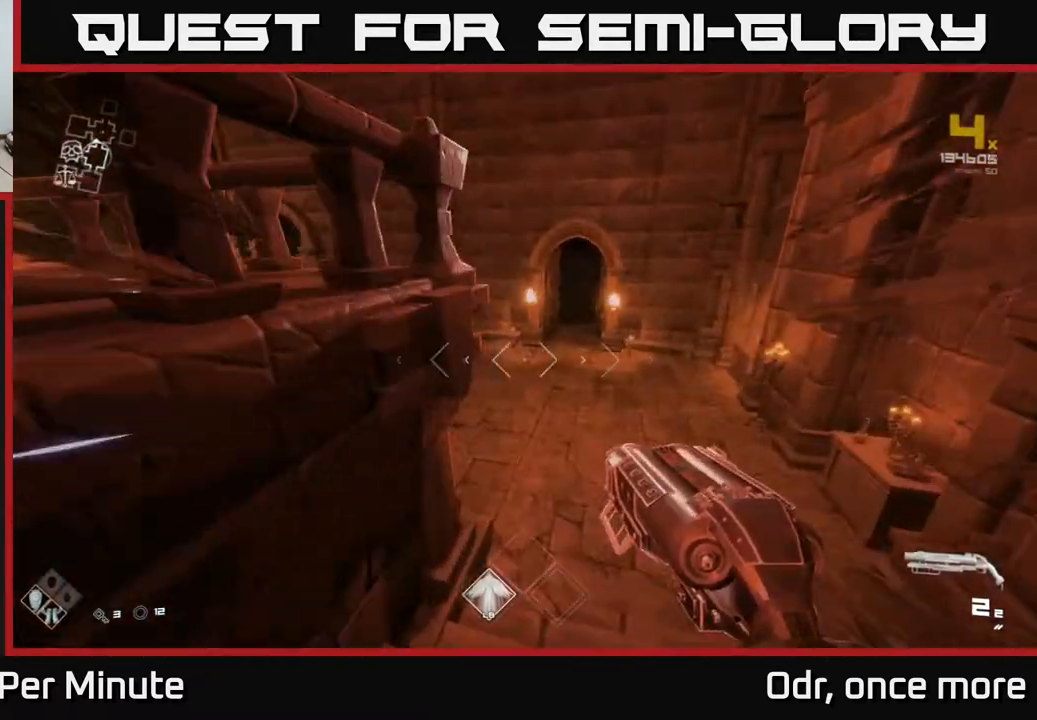
{"buttons": ["L1"], "left_stick": "up-left", "right_stick": "center", "events": [[467, "left_stick", "up-left"]]}
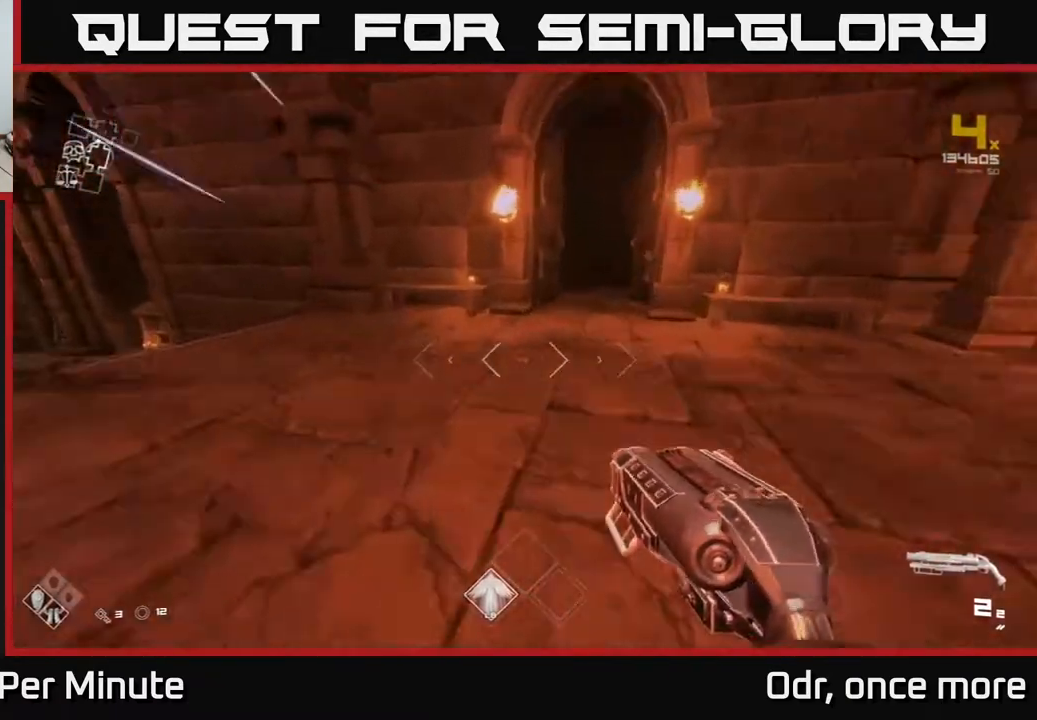
{"buttons": ["L1"], "left_stick": "up-right", "right_stick": "center", "events": [[150, "left_stick", "up"], [367, "right_stick", "up-right"], [433, "left_stick", "up-right"], [500, "right_stick", "center"]]}
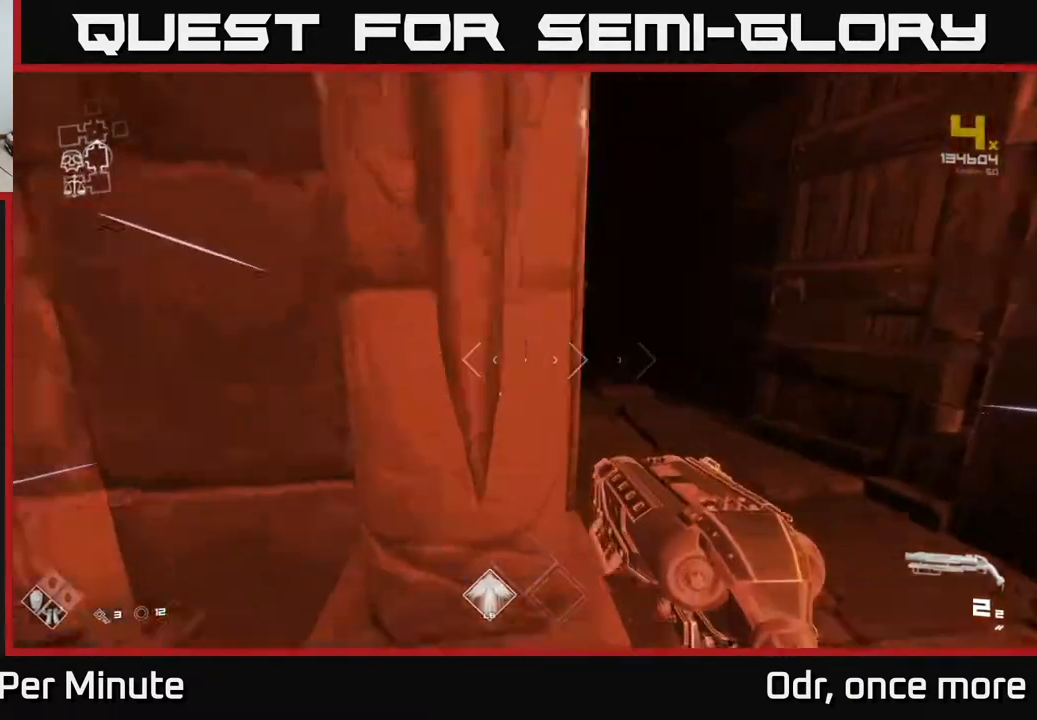
{"buttons": ["L1"], "left_stick": "up", "right_stick": "center", "events": [[167, "left_stick", "up"], [333, "right_stick", "up-left"], [417, "right_stick", "center"]]}
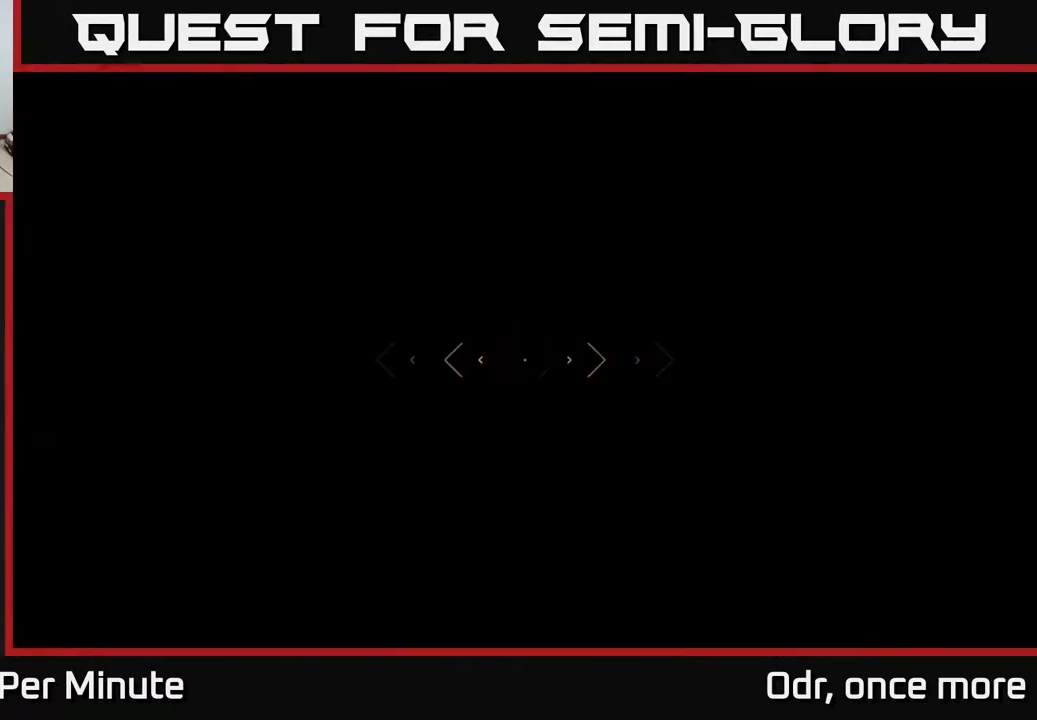
{"buttons": ["L1"], "left_stick": "up", "right_stick": "center", "events": [[300, "right_stick", "right"], [417, "right_stick", "center"]]}
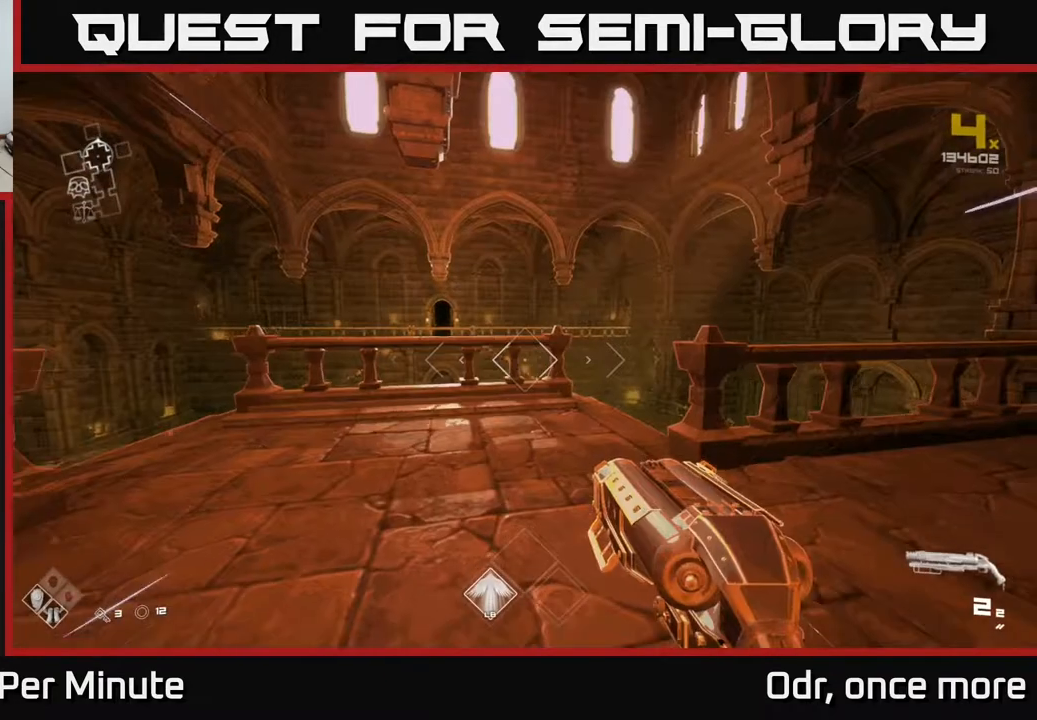
{"buttons": ["L1"], "left_stick": "up", "right_stick": "center", "events": [[217, "right_stick", "right"], [450, "right_stick", "center"]]}
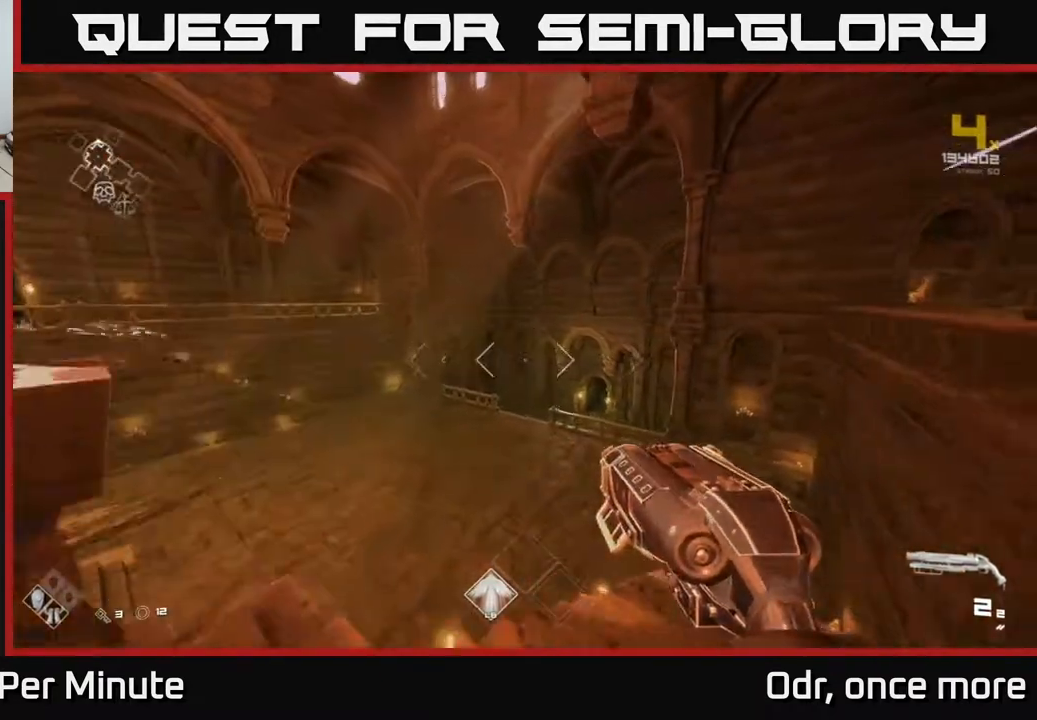
{"buttons": ["L1"], "left_stick": "up", "right_stick": "center", "events": [[83, "A", "down"], [83, "L1", "up"], [183, "A", "up"], [400, "right_stick", "down-right"], [483, "L1", "down"], [500, "right_stick", "center"]]}
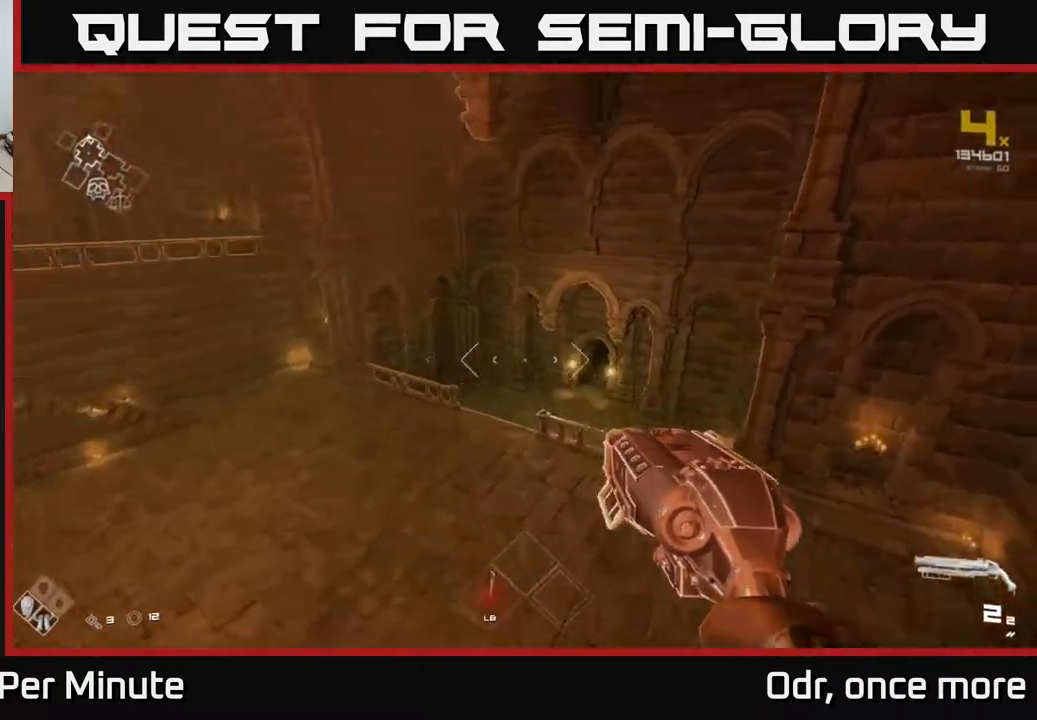
{"buttons": [], "left_stick": "up", "right_stick": "center", "events": [[283, "L1", "up"], [333, "A", "down"], [400, "A", "up"]]}
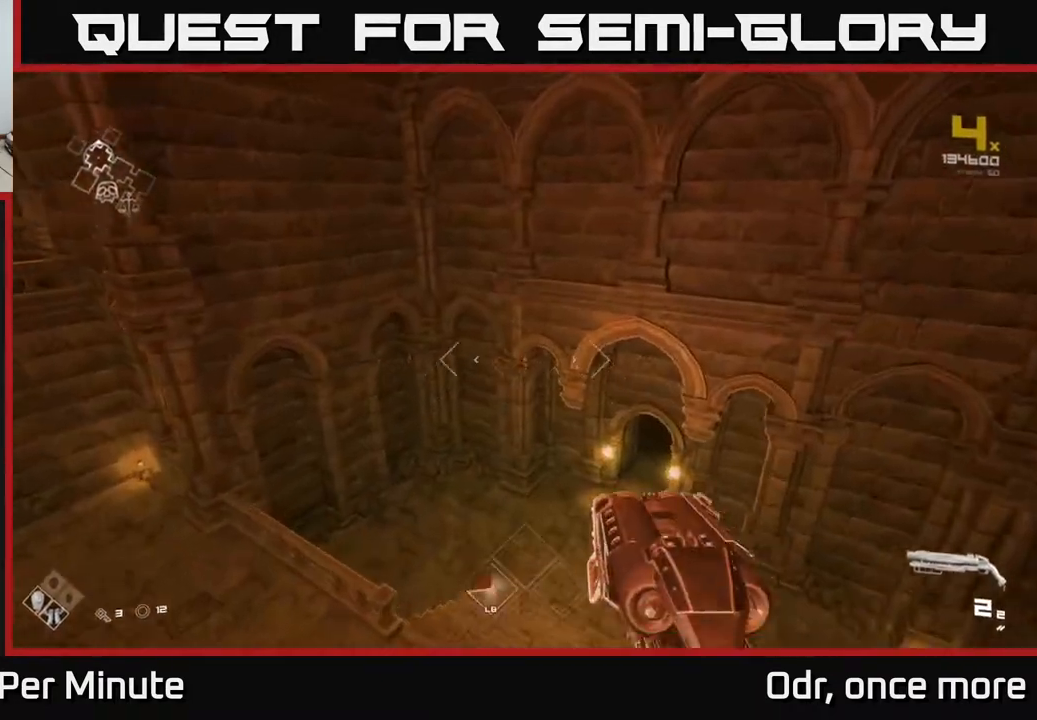
{"buttons": [], "left_stick": "up", "right_stick": "center", "events": [[83, "right_stick", "down-right"], [200, "right_stick", "center"]]}
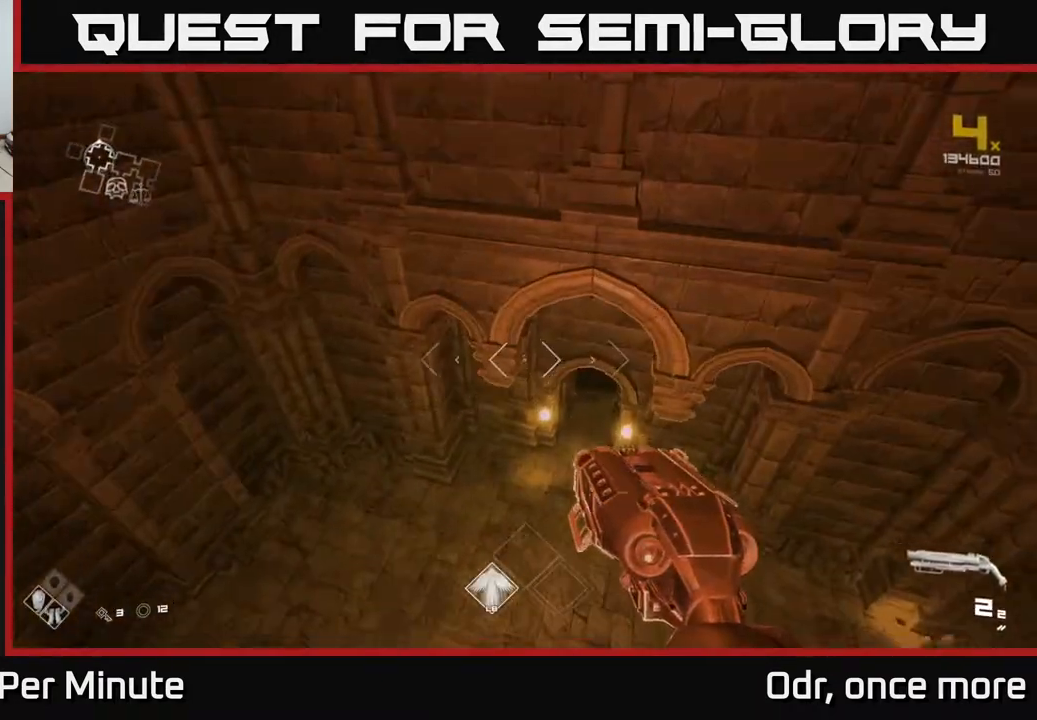
{"buttons": [], "left_stick": "center", "right_stick": "center", "events": [[133, "right_stick", "right"], [200, "left_stick", "center"], [217, "right_stick", "center"]]}
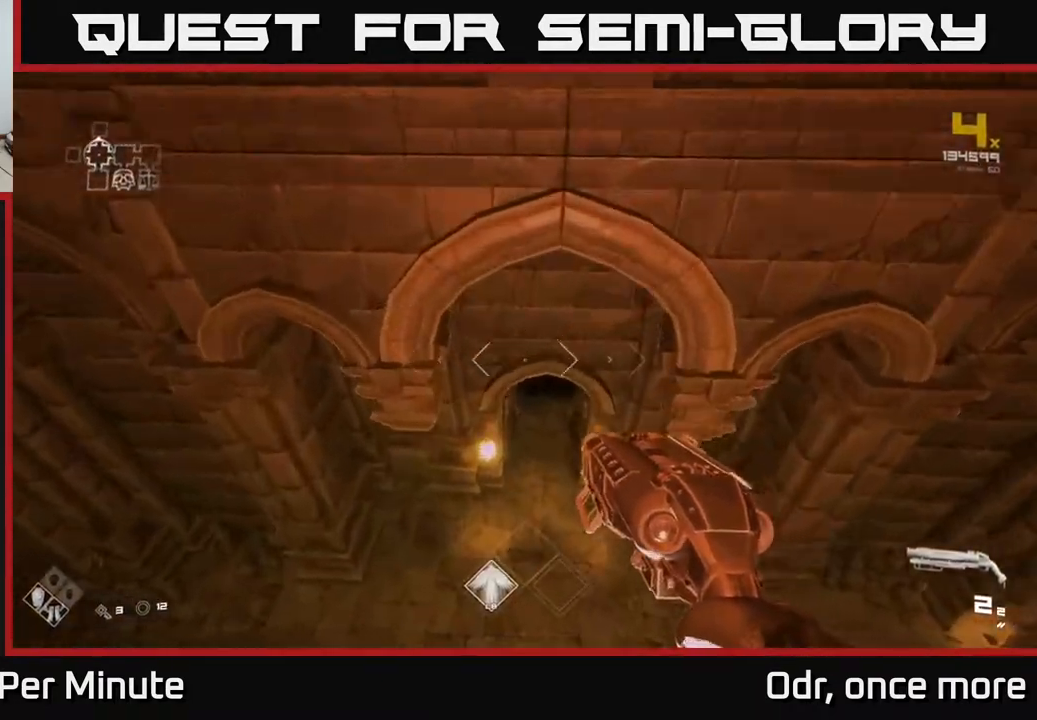
{"buttons": [], "left_stick": "up", "right_stick": "center", "events": [[83, "left_stick", "up"], [217, "right_stick", "up"], [350, "right_stick", "center"]]}
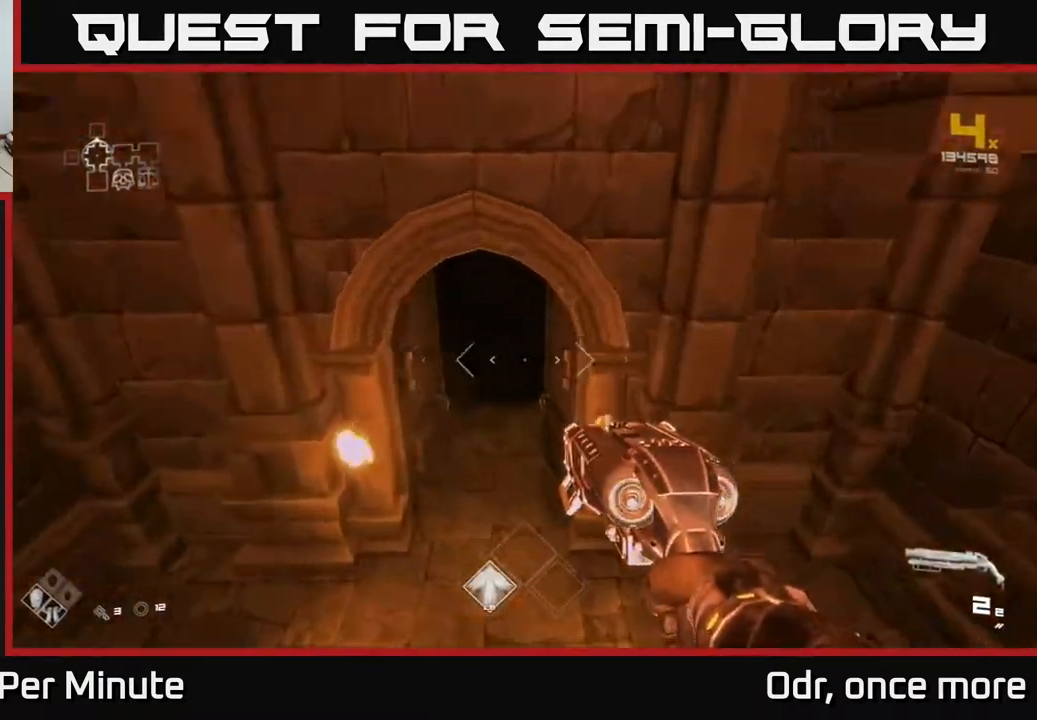
{"buttons": ["L1"], "left_stick": "up", "right_stick": "center", "events": [[133, "right_stick", "up"], [300, "right_stick", "center"], [383, "L1", "down"]]}
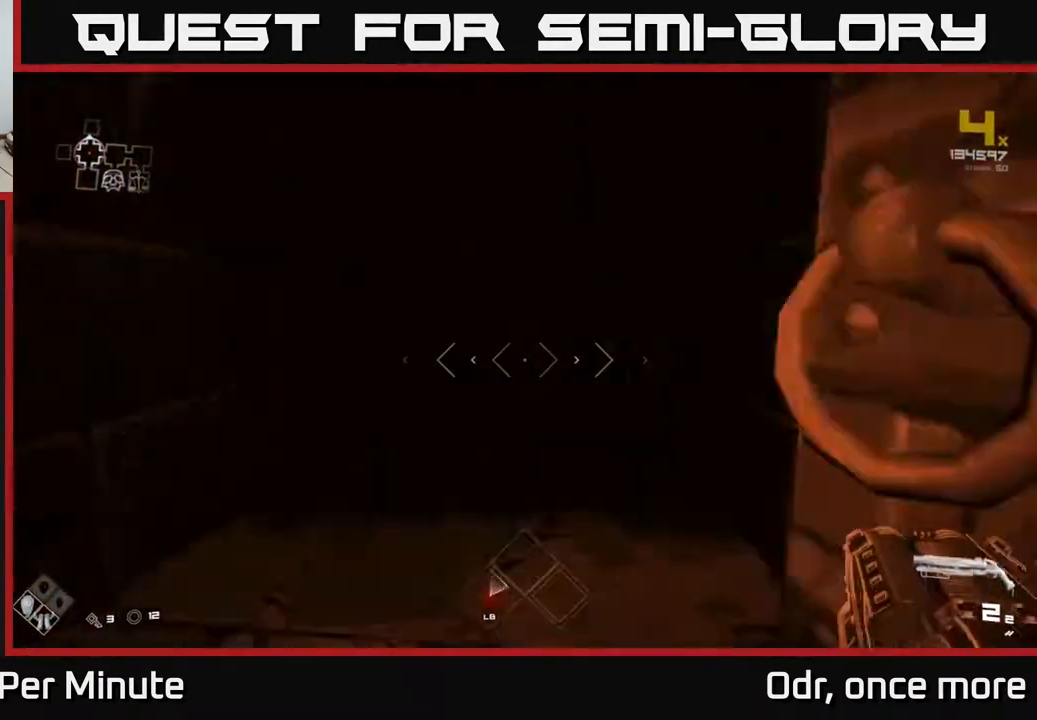
{"buttons": ["L1"], "left_stick": "up", "right_stick": "center", "events": []}
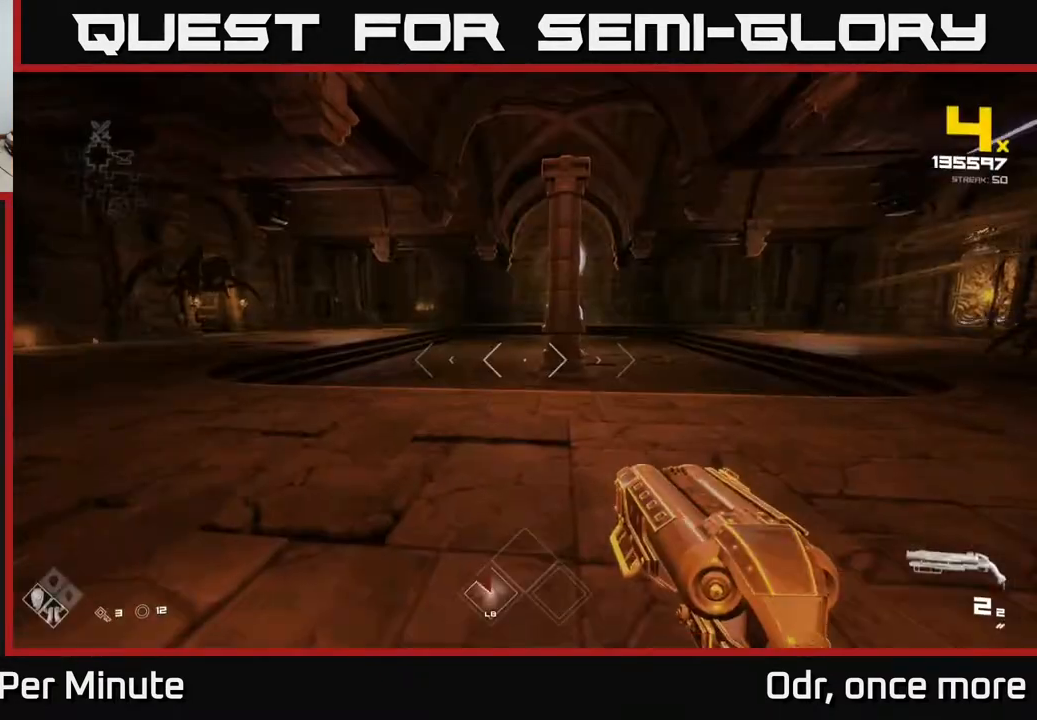
{"buttons": [], "left_stick": "up-left", "right_stick": "left", "events": [[250, "right_stick", "left"], [383, "left_stick", "up-left"], [417, "L1", "up"]]}
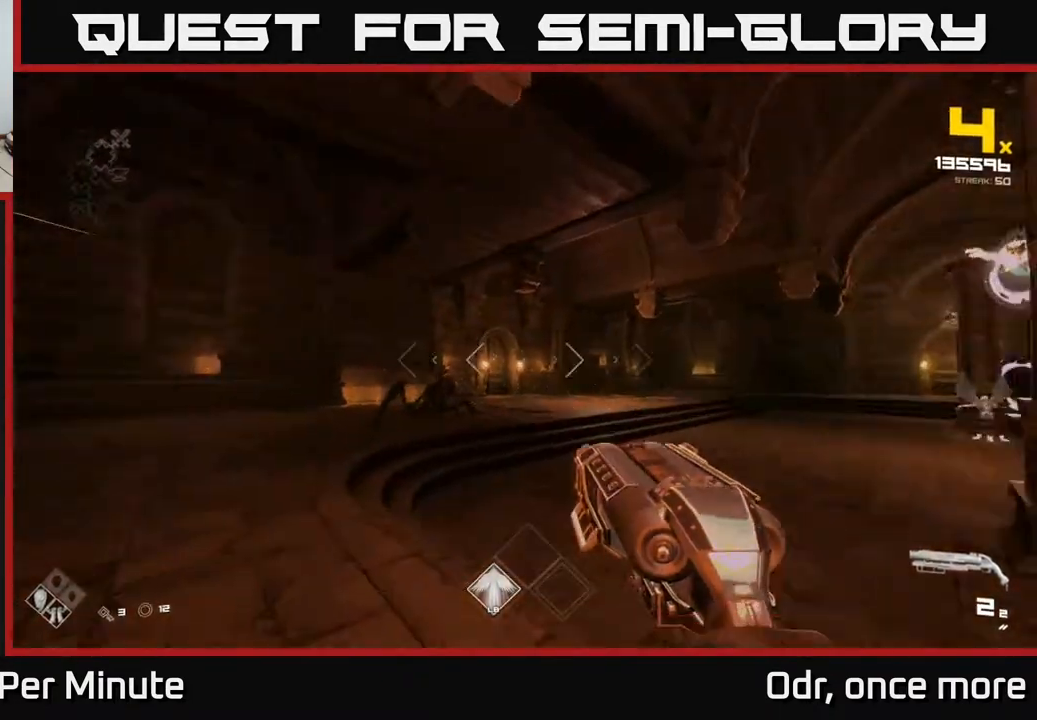
{"buttons": [], "left_stick": "up", "right_stick": "center", "events": [[33, "right_stick", "center"], [50, "left_stick", "center"], [117, "left_stick", "up"], [267, "R2", "down"], [350, "R2", "up"]]}
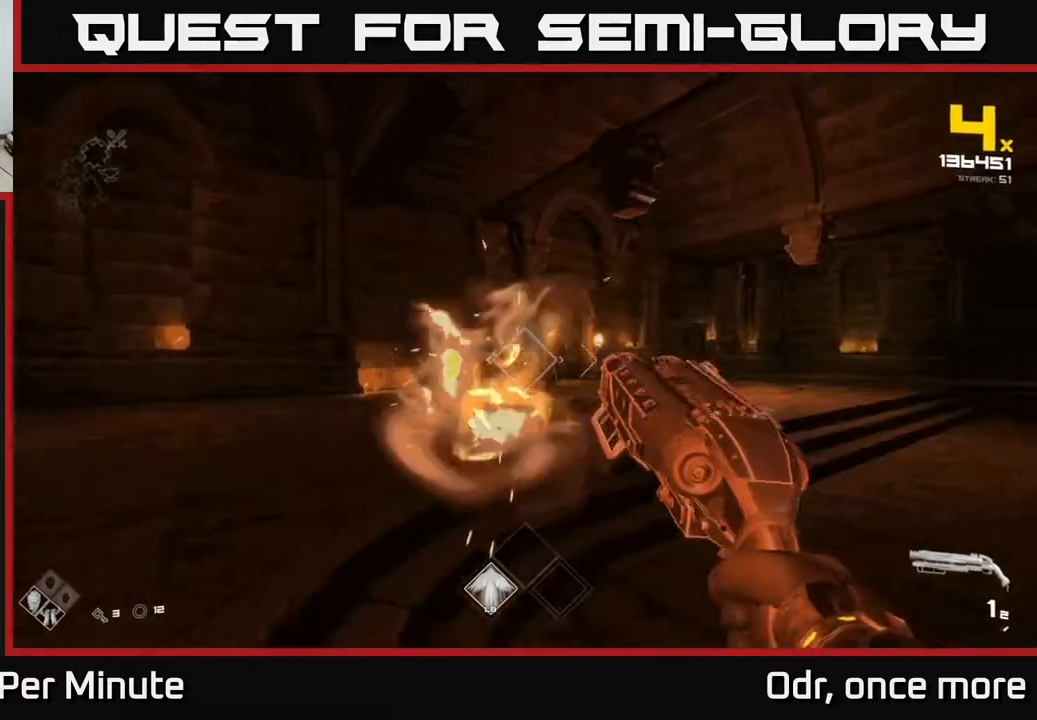
{"buttons": ["R1"], "left_stick": "up-left", "right_stick": "right", "events": [[83, "left_stick", "up-left"], [100, "R2", "down"], [217, "R2", "up"], [333, "right_stick", "right"], [433, "R1", "down"]]}
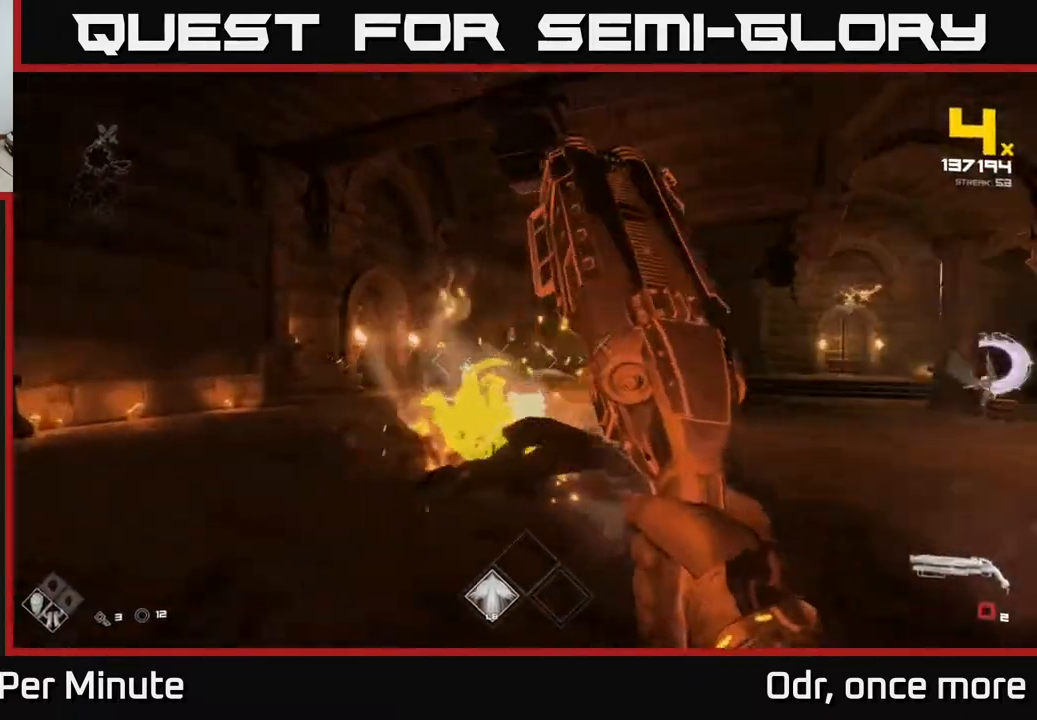
{"buttons": [], "left_stick": "up", "right_stick": "right", "events": [[67, "R1", "up"], [100, "right_stick", "center"], [217, "left_stick", "up"], [233, "R1", "down"], [350, "R1", "up"], [417, "right_stick", "right"]]}
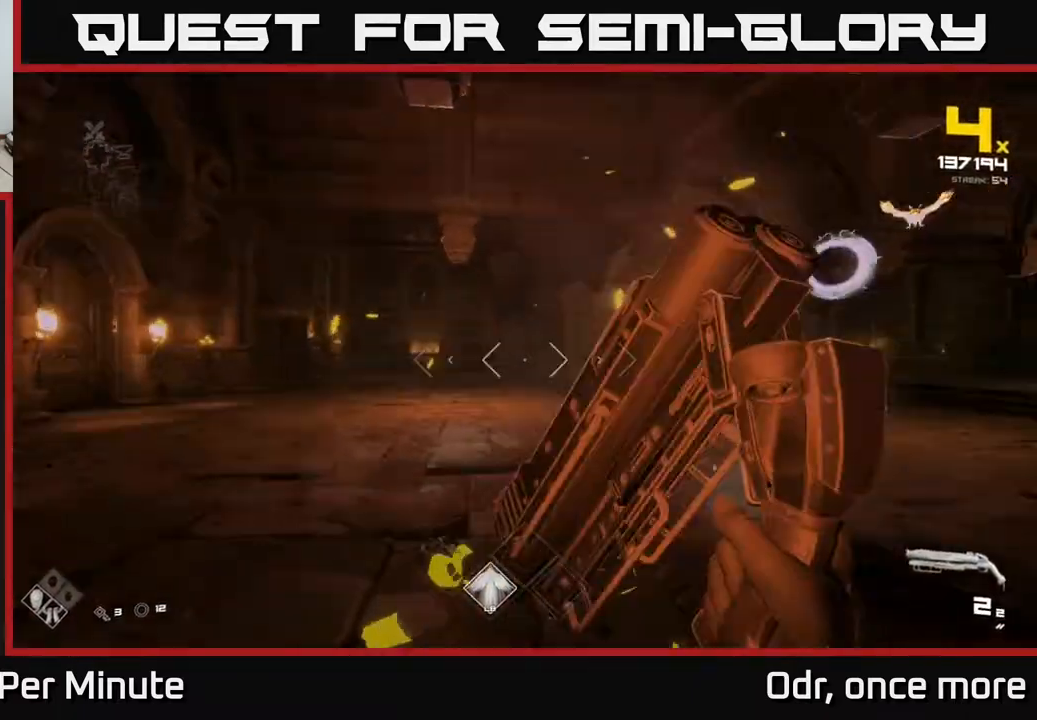
{"buttons": [], "left_stick": "up", "right_stick": "up-right", "events": [[50, "left_stick", "up-left"], [133, "L1", "down"], [250, "L1", "up"], [250, "right_stick", "center"], [317, "left_stick", "up"], [433, "right_stick", "up-right"]]}
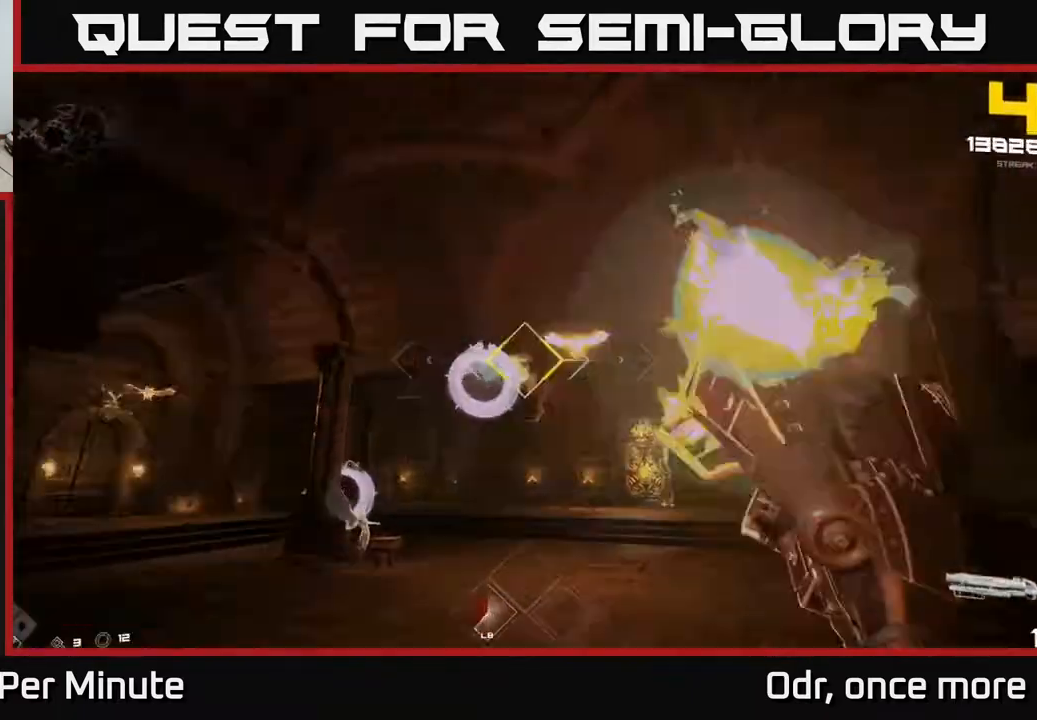
{"buttons": [], "left_stick": "down-left", "right_stick": "center", "events": [[33, "R2", "down"], [67, "left_stick", "up-left"], [67, "right_stick", "center"], [117, "R2", "up"], [283, "right_stick", "right"], [350, "R2", "down"], [350, "right_stick", "center"], [417, "R2", "up"], [500, "left_stick", "down-left"]]}
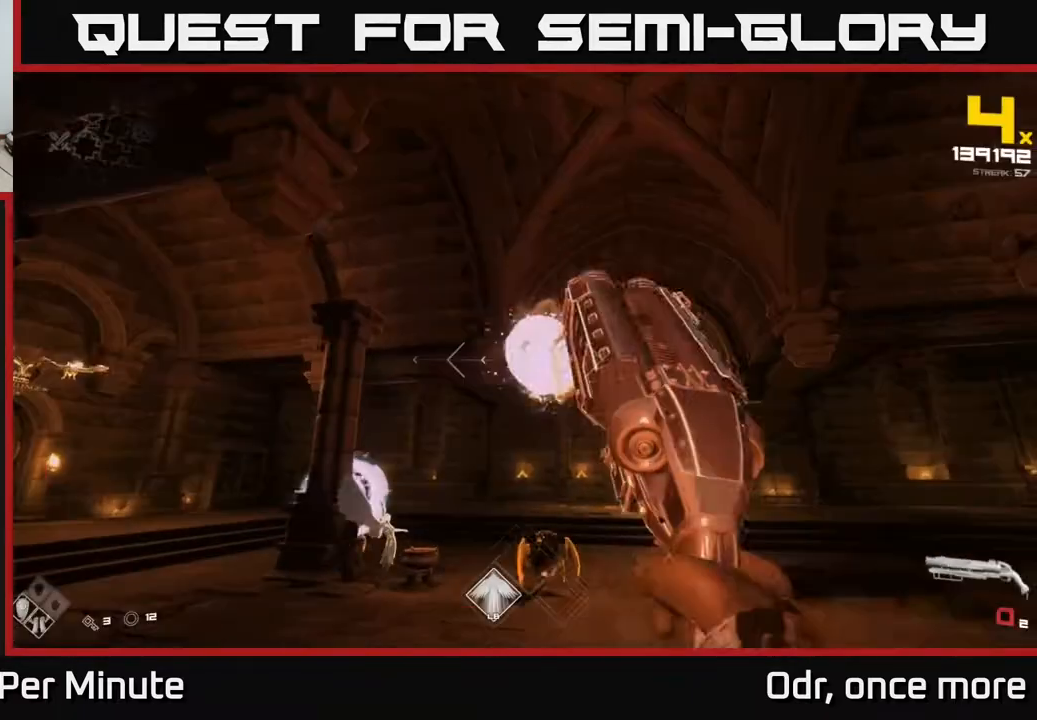
{"buttons": ["R1"], "left_stick": "left", "right_stick": "right", "events": [[100, "right_stick", "down-left"], [133, "R1", "down"], [267, "R1", "up"], [267, "right_stick", "center"], [350, "left_stick", "left"], [433, "R1", "down"], [433, "right_stick", "right"]]}
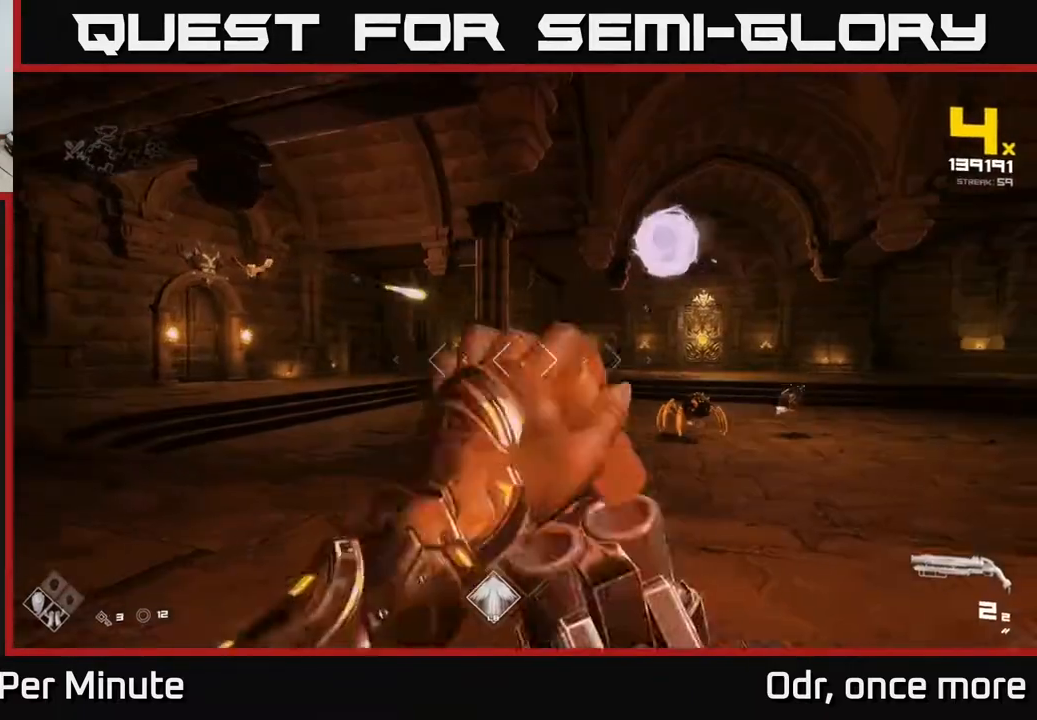
{"buttons": [], "left_stick": "up-left", "right_stick": "center", "events": [[33, "R1", "up"], [33, "right_stick", "center"], [133, "left_stick", "up-left"], [300, "L1", "down"], [317, "right_stick", "right"], [417, "right_stick", "center"], [467, "L1", "up"]]}
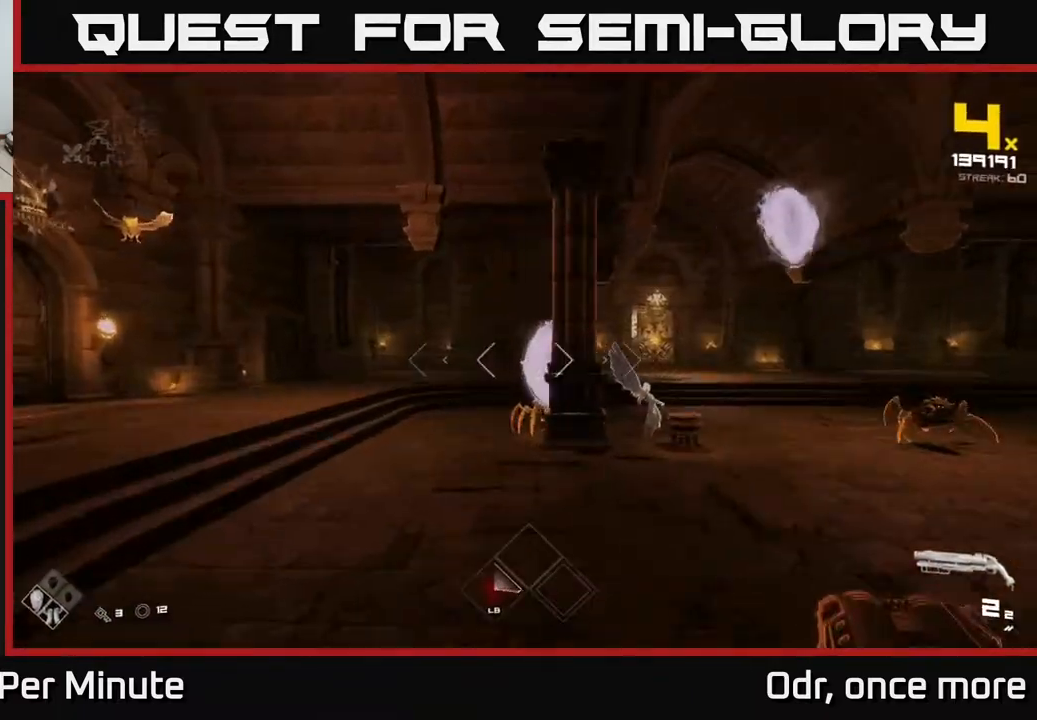
{"buttons": ["R2"], "left_stick": "up-left", "right_stick": "center", "events": [[133, "R2", "down"], [183, "left_stick", "up"], [233, "right_stick", "right"], [250, "R2", "up"], [317, "left_stick", "up-left"], [317, "right_stick", "center"], [483, "R2", "down"]]}
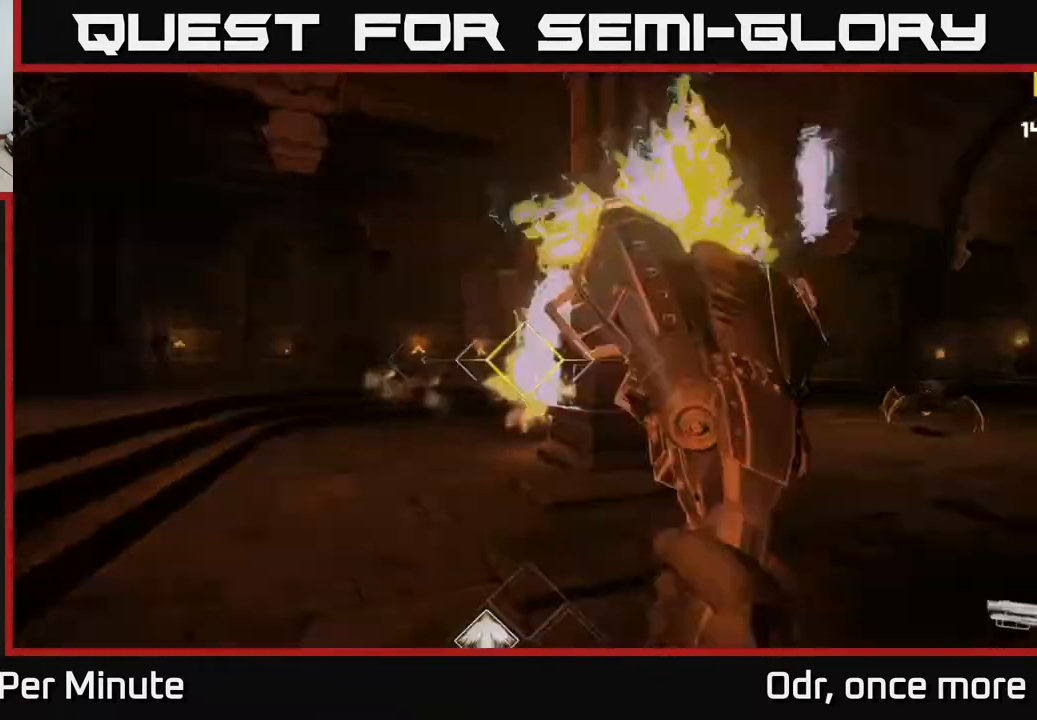
{"buttons": [], "left_stick": "left", "right_stick": "center", "events": [[50, "R2", "up"], [150, "right_stick", "down-right"], [233, "right_stick", "right"], [283, "R1", "down"], [333, "left_stick", "left"], [400, "R1", "up"], [433, "right_stick", "center"]]}
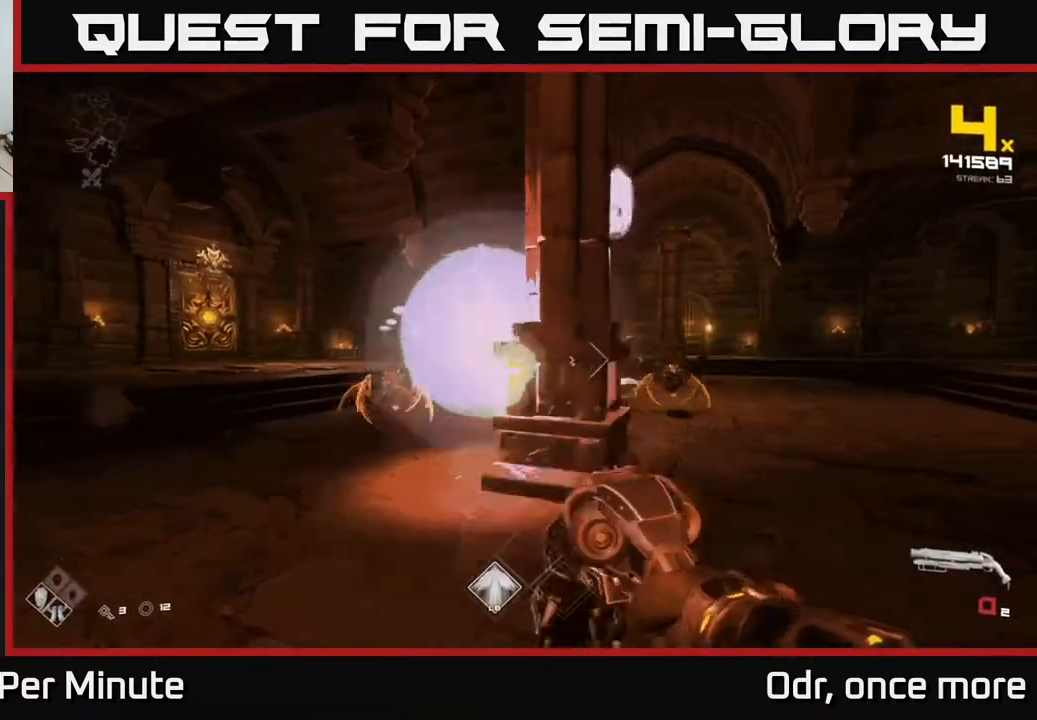
{"buttons": ["R2"], "left_stick": "left", "right_stick": "center", "events": [[100, "R1", "down"], [217, "R1", "up"], [350, "right_stick", "left"], [483, "R2", "down"], [500, "right_stick", "center"]]}
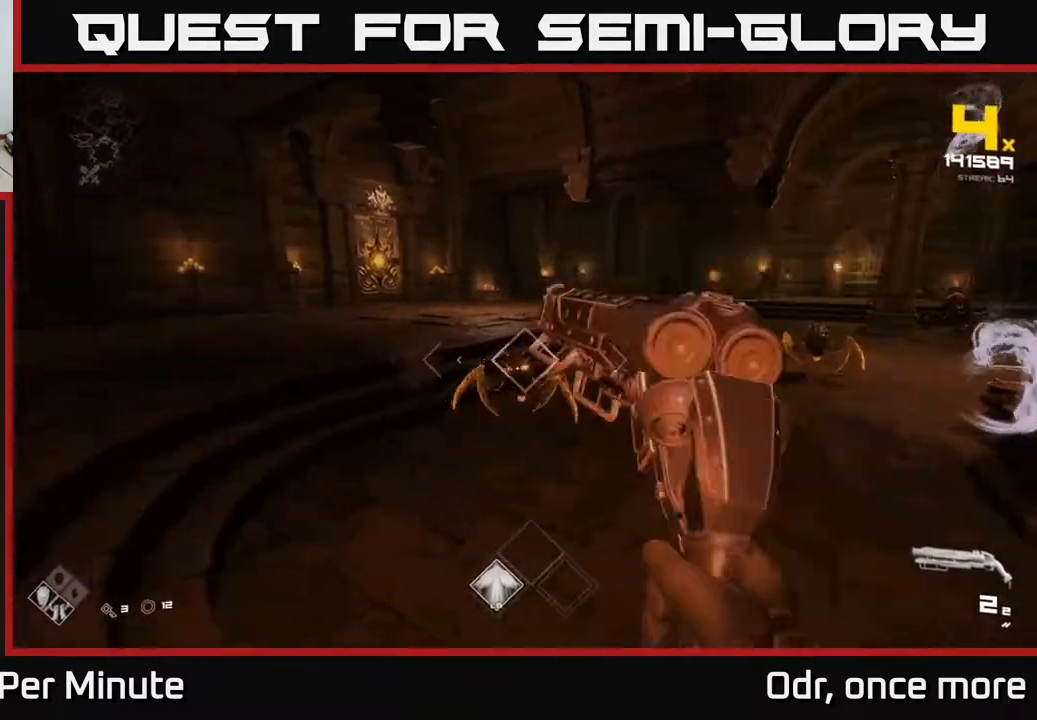
{"buttons": [], "left_stick": "left", "right_stick": "right", "events": [[117, "R2", "up"], [167, "right_stick", "right"], [333, "R2", "down"], [367, "right_stick", "center"], [417, "R2", "up"], [467, "right_stick", "right"]]}
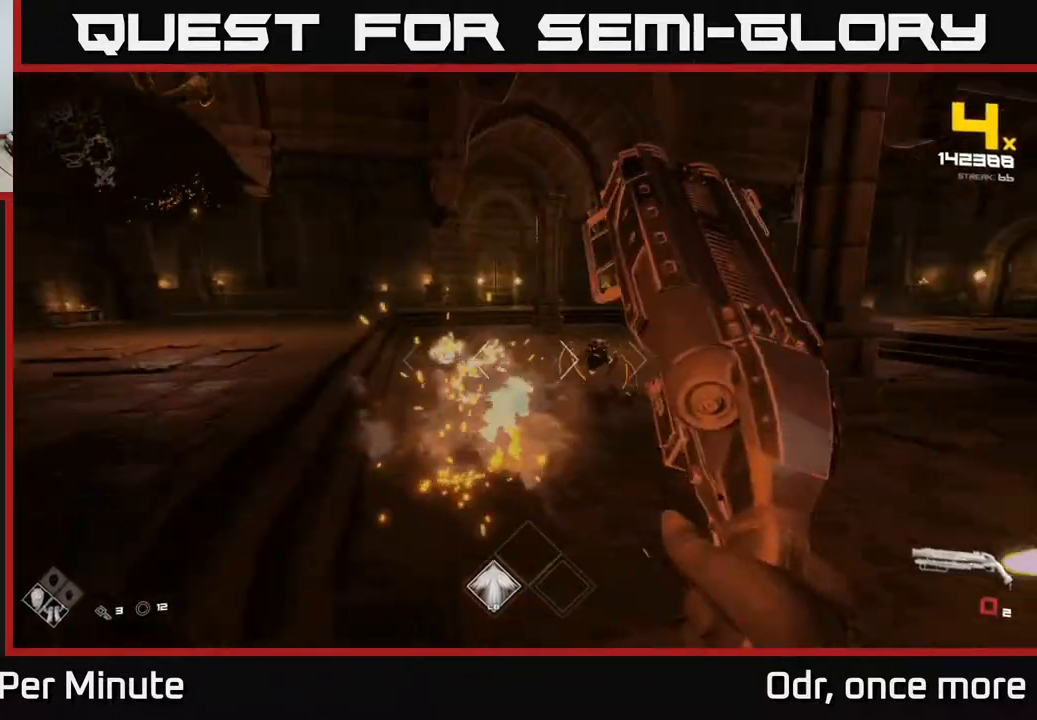
{"buttons": ["R1"], "left_stick": "left", "right_stick": "center", "events": [[83, "right_stick", "center"], [167, "R1", "down"], [267, "R1", "up"], [267, "right_stick", "right"], [467, "R1", "down"], [500, "right_stick", "center"]]}
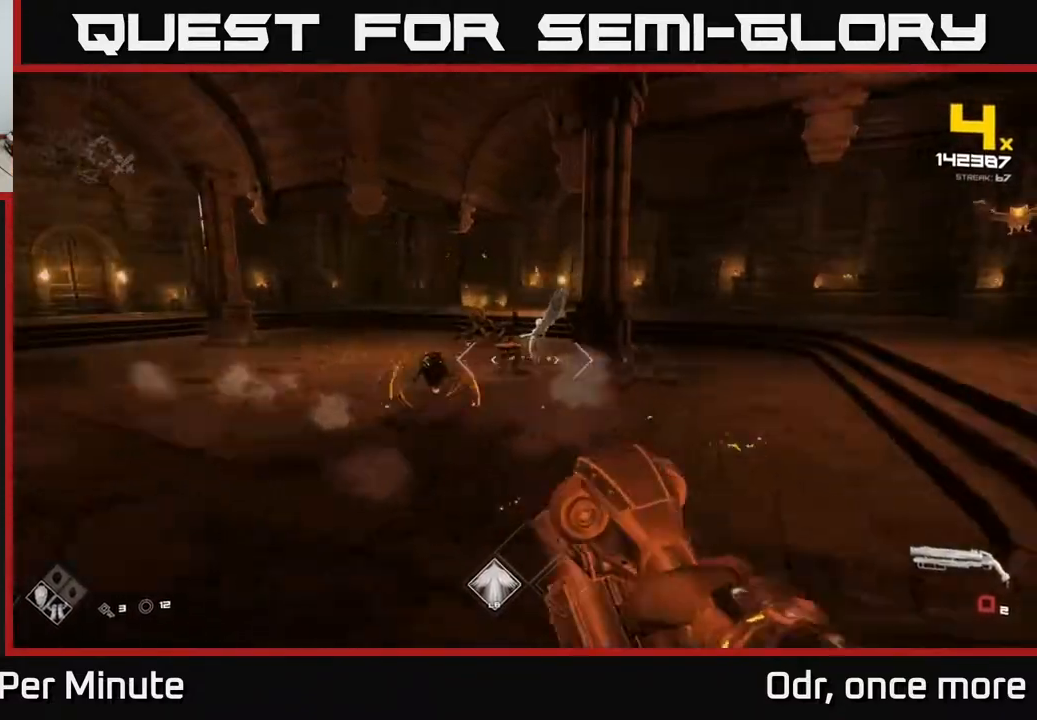
{"buttons": ["R2"], "left_stick": "left", "right_stick": "center", "events": [[67, "R1", "up"], [117, "left_stick", "up-left"], [383, "right_stick", "down-left"], [417, "R2", "down"], [450, "left_stick", "left"], [483, "right_stick", "center"]]}
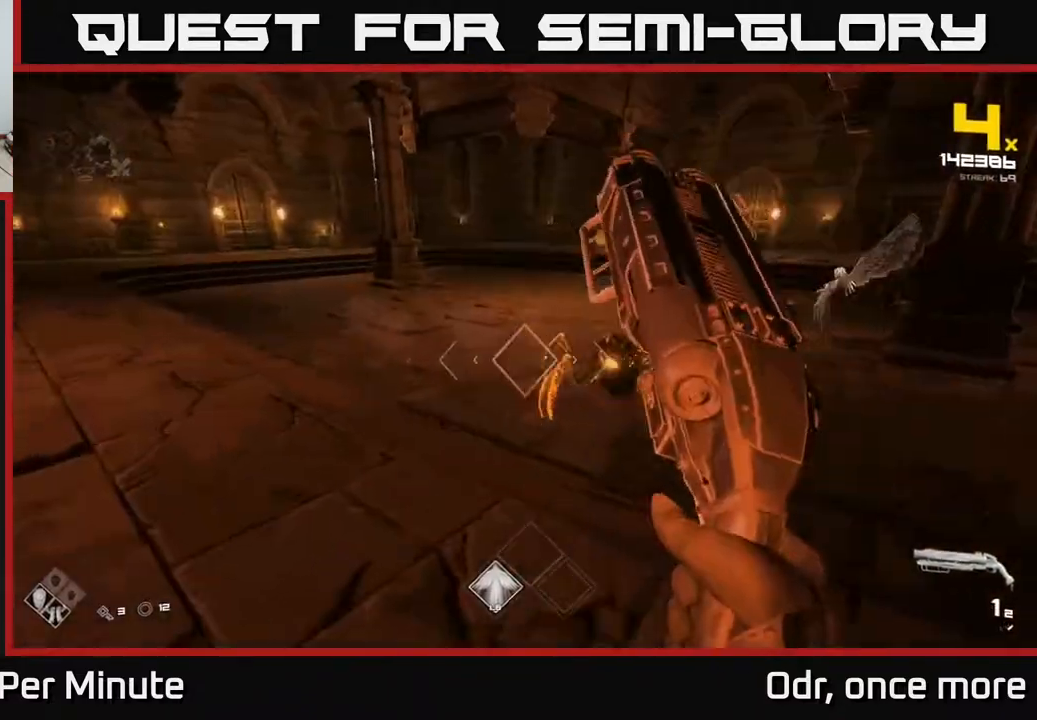
{"buttons": [], "left_stick": "down", "right_stick": "right", "events": [[33, "R2", "up"], [133, "right_stick", "right"], [233, "left_stick", "down-left"], [267, "R2", "down"], [350, "R2", "up"], [433, "left_stick", "down"]]}
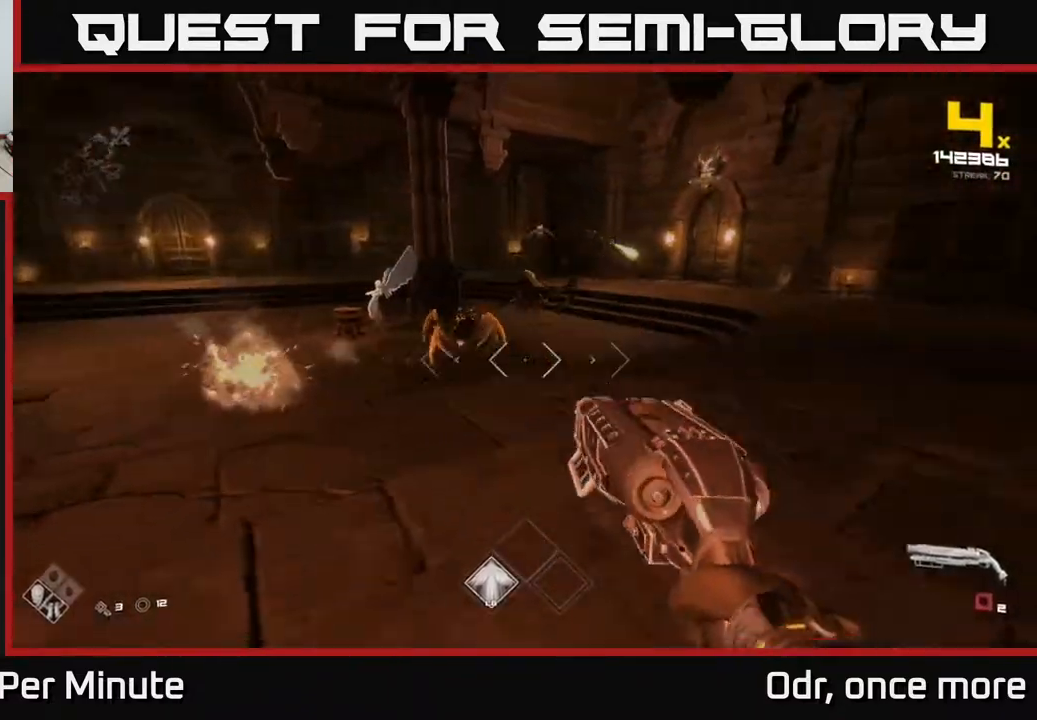
{"buttons": [], "left_stick": "up-left", "right_stick": "center", "events": [[67, "R1", "down"], [83, "left_stick", "down-left"], [100, "right_stick", "center"], [200, "R1", "up"], [200, "left_stick", "left"], [300, "right_stick", "right"], [333, "R1", "down"], [367, "left_stick", "up-left"], [400, "right_stick", "center"], [483, "R1", "up"]]}
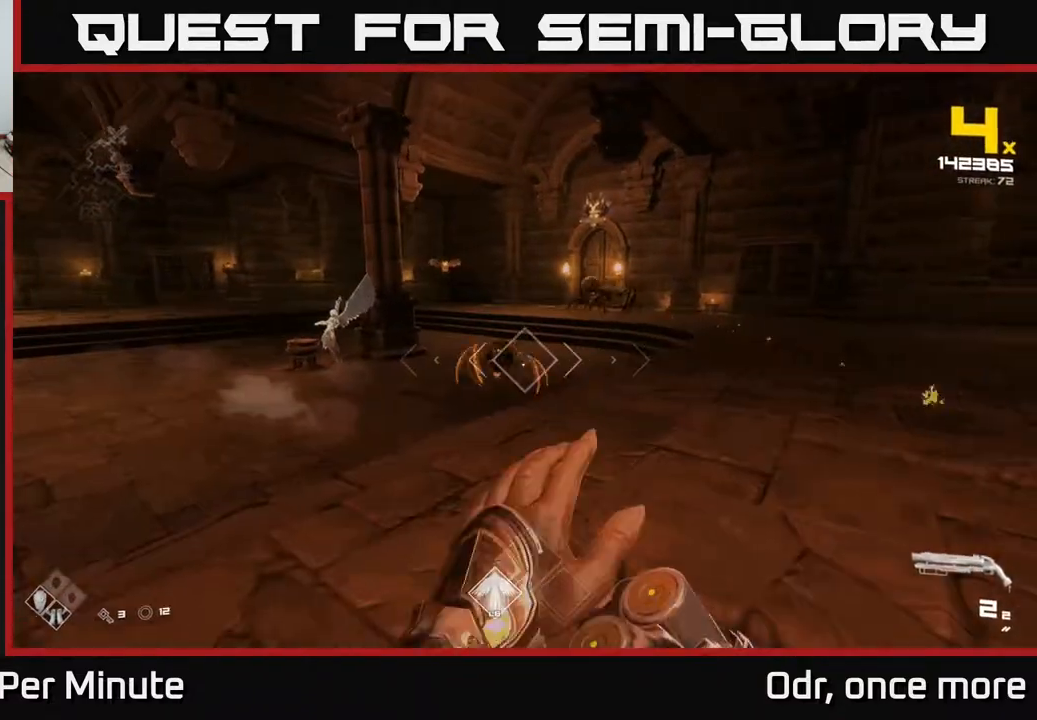
{"buttons": [], "left_stick": "left", "right_stick": "right", "events": [[167, "left_stick", "left"], [200, "right_stick", "right"], [217, "R2", "down"], [317, "R2", "up"], [367, "right_stick", "center"], [450, "right_stick", "right"]]}